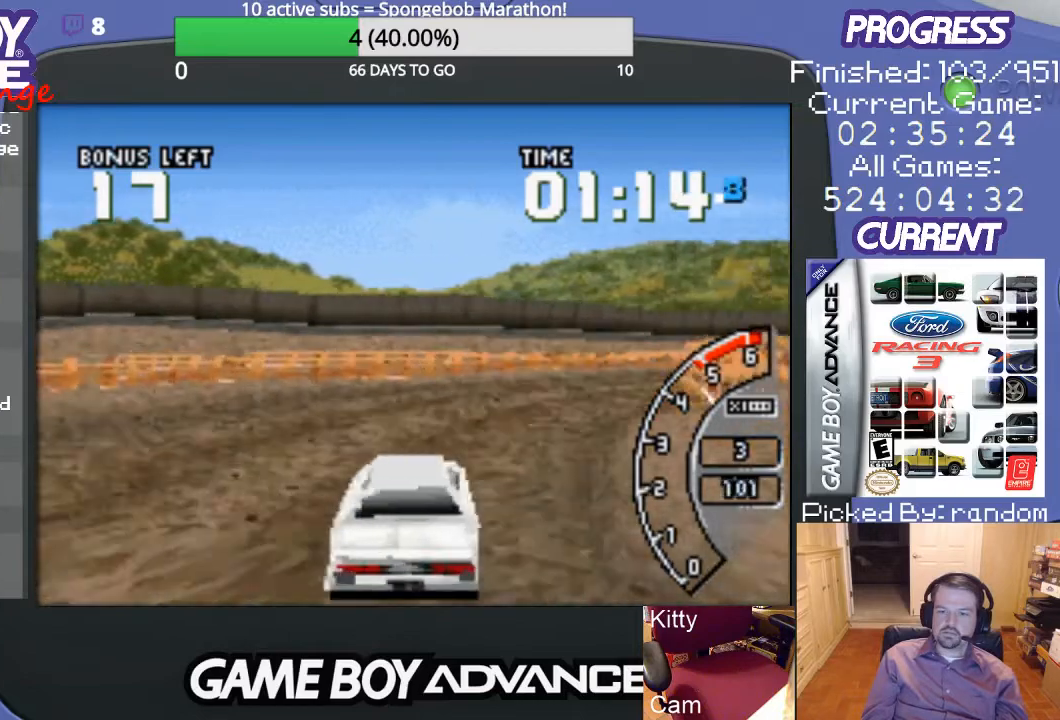
Gameplay with a controller (Nintendo layout); each line is a JSON object with the inputs held at the frame after it. "events" lists button and stick changes between this image and that frame as [ms after this image, input, new state], when the widget could be followed in between. Not read: L3 R3.
{"buttons": ["A", "DPAD_RIGHT"], "events": [[133, "A", "down"], [233, "A", "up"], [333, "A", "down"], [433, "A", "up"], [500, "A", "down"]]}
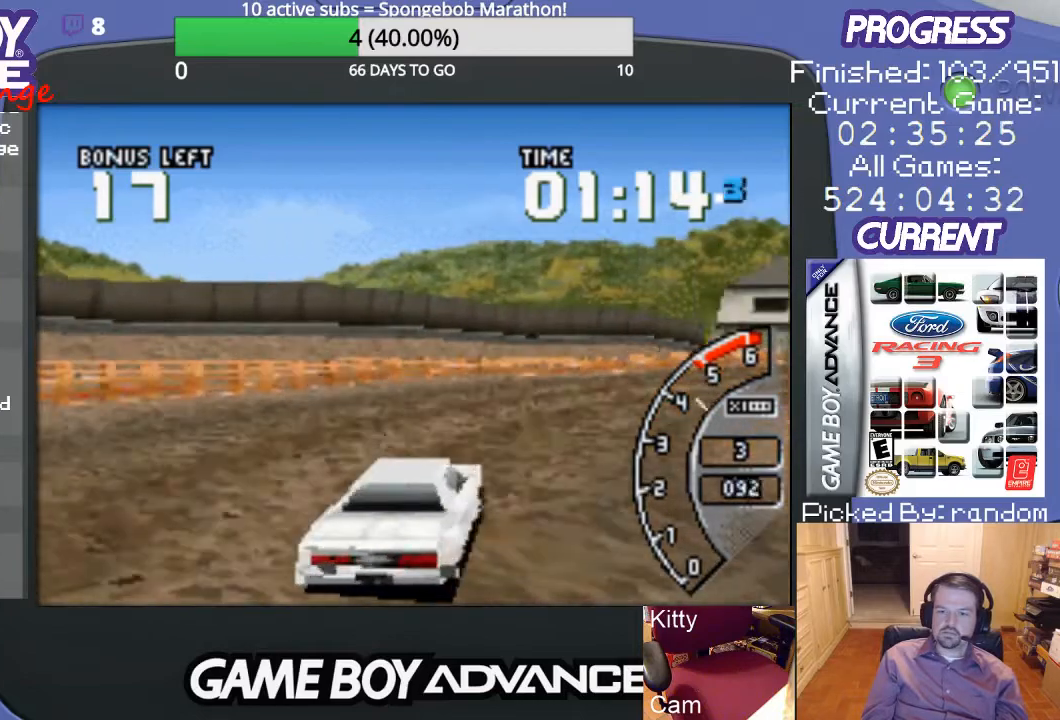
{"buttons": ["A"], "events": [[100, "A", "up"], [167, "A", "down"], [233, "DPAD_RIGHT", "up"]]}
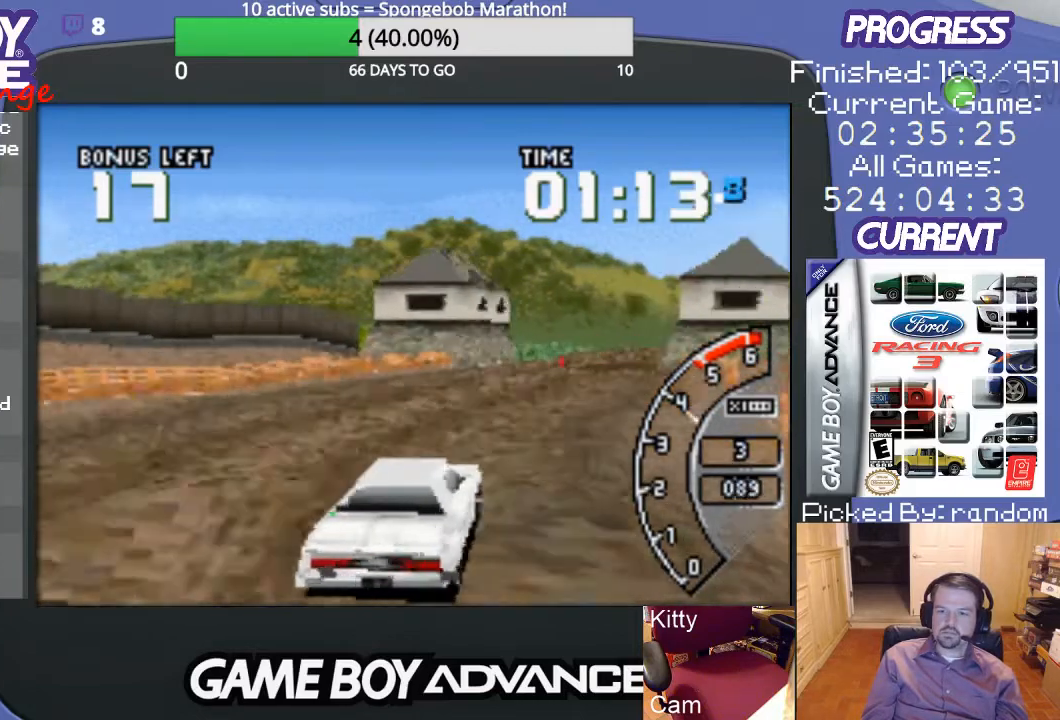
{"buttons": ["A"], "events": [[133, "DPAD_RIGHT", "down"], [333, "DPAD_RIGHT", "up"]]}
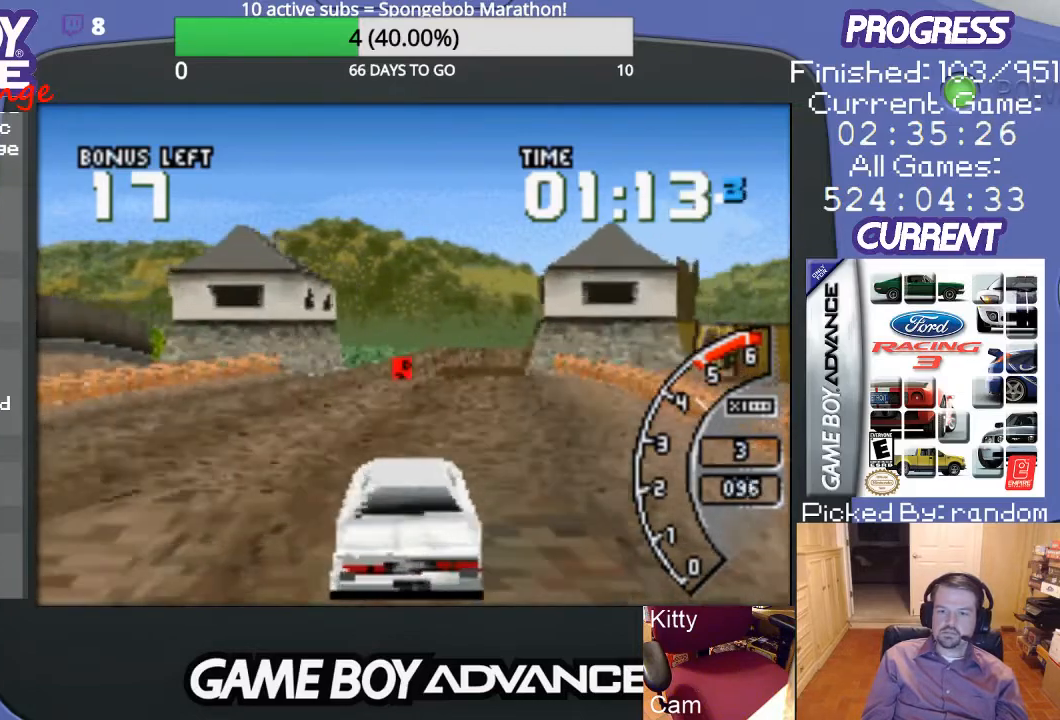
{"buttons": ["A", "DPAD_RIGHT"], "events": [[167, "DPAD_LEFT", "down"], [267, "DPAD_LEFT", "up"], [433, "DPAD_RIGHT", "down"]]}
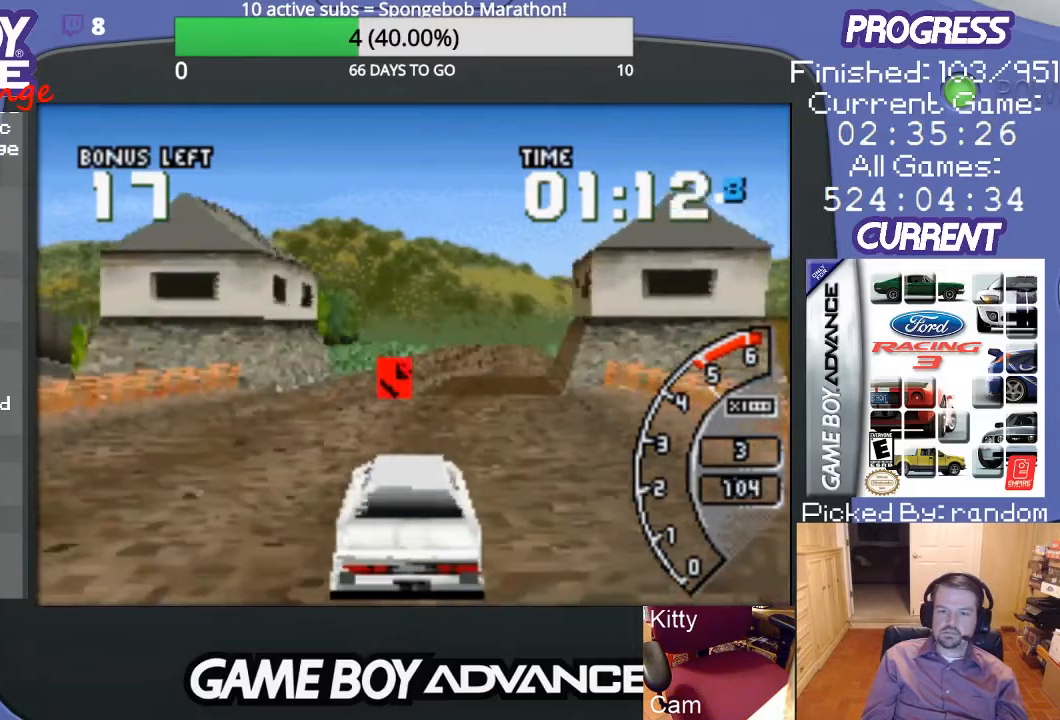
{"buttons": ["A"], "events": [[67, "A", "up"], [200, "A", "down"], [300, "DPAD_RIGHT", "up"]]}
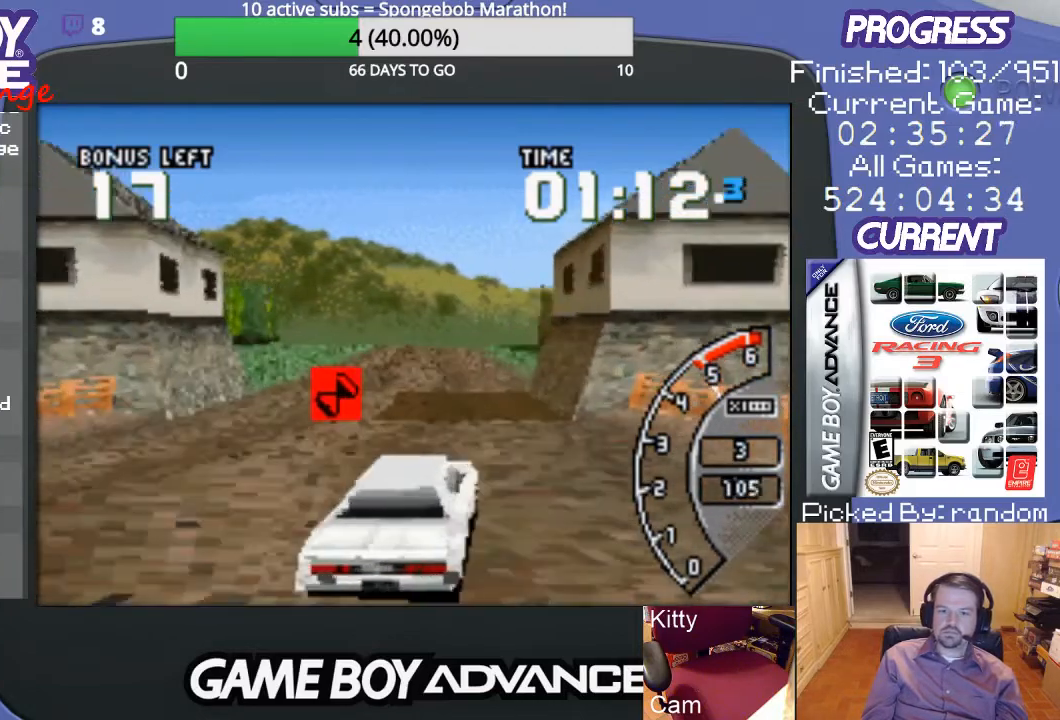
{"buttons": ["A", "DPAD_LEFT"], "events": [[267, "DPAD_LEFT", "down"]]}
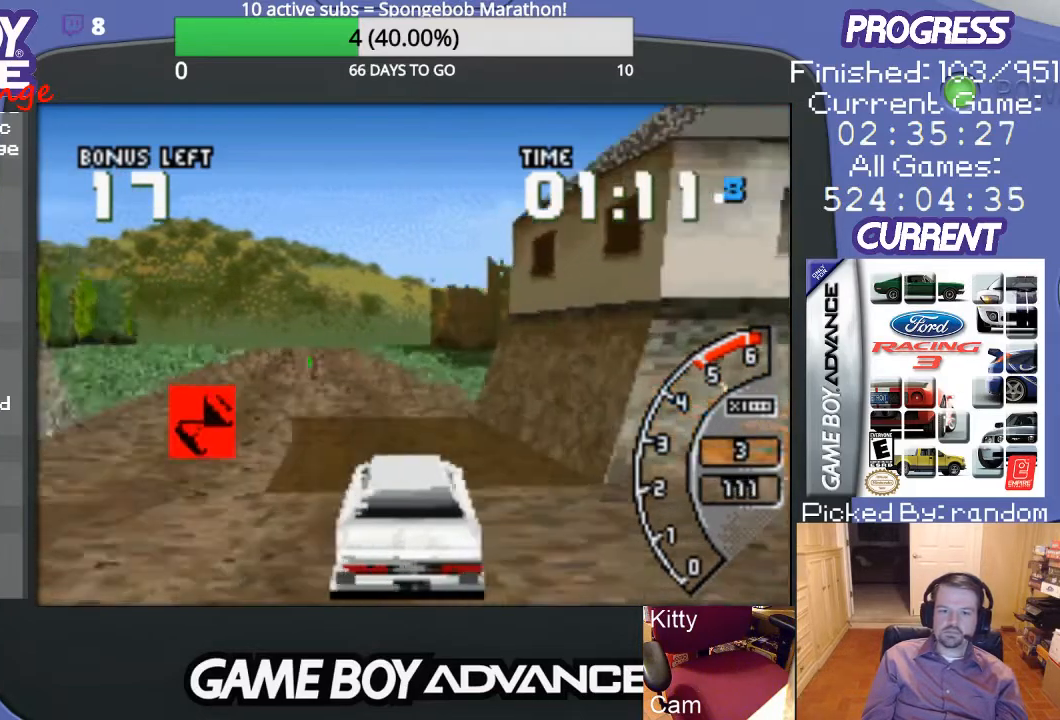
{"buttons": ["A"], "events": [[67, "DPAD_LEFT", "up"], [333, "DPAD_LEFT", "down"], [500, "DPAD_LEFT", "up"]]}
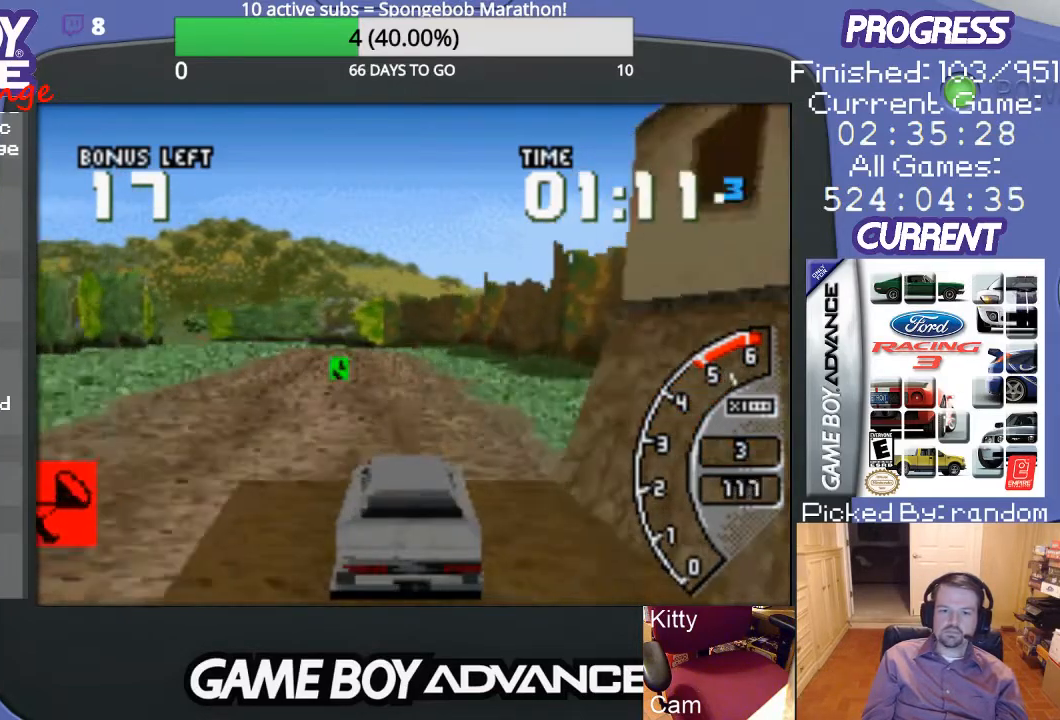
{"buttons": ["DPAD_LEFT"], "events": [[300, "DPAD_LEFT", "down"], [500, "A", "up"]]}
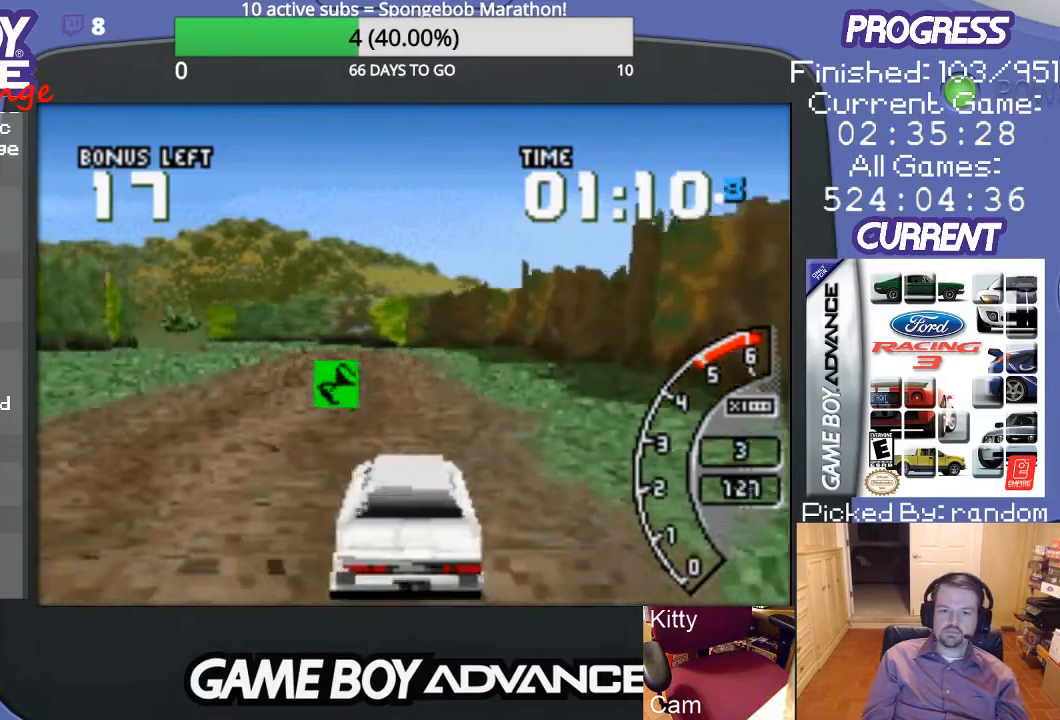
{"buttons": ["A", "DPAD_UP", "DPAD_RIGHT"], "events": [[233, "A", "down"], [233, "DPAD_LEFT", "up"], [367, "A", "up"], [400, "A", "down"], [400, "DPAD_RIGHT", "down"], [467, "DPAD_UP", "down"]]}
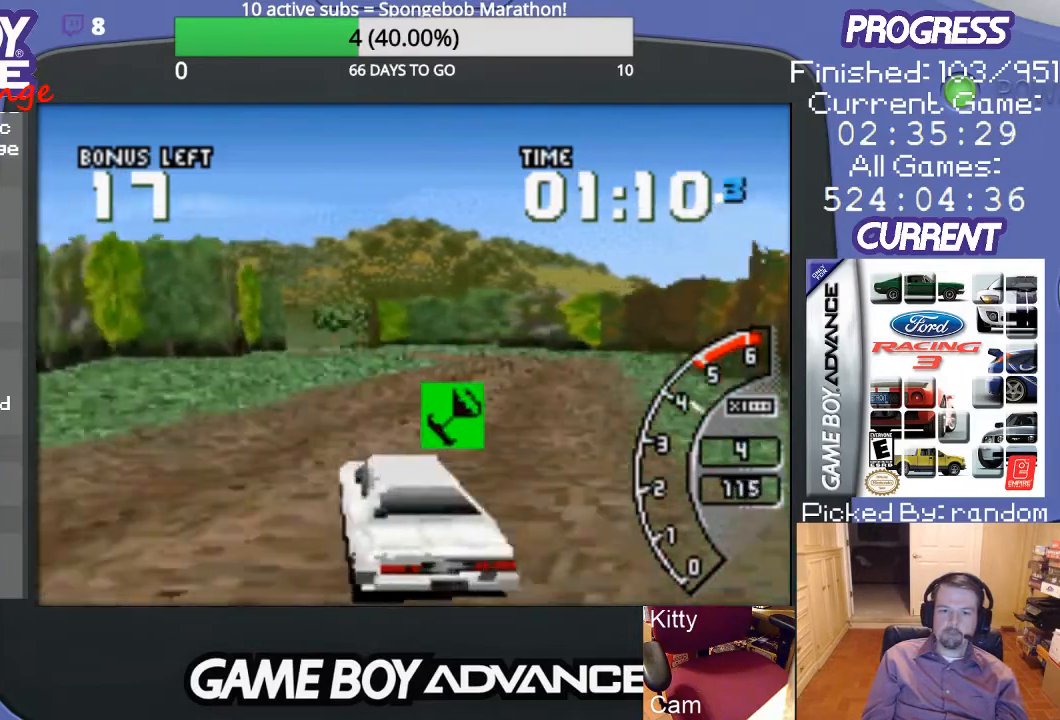
{"buttons": ["A"], "events": [[33, "A", "up"], [100, "A", "down"], [200, "A", "up"], [300, "A", "down"], [367, "A", "up"], [367, "DPAD_UP", "up"], [433, "A", "down"], [467, "DPAD_RIGHT", "up"]]}
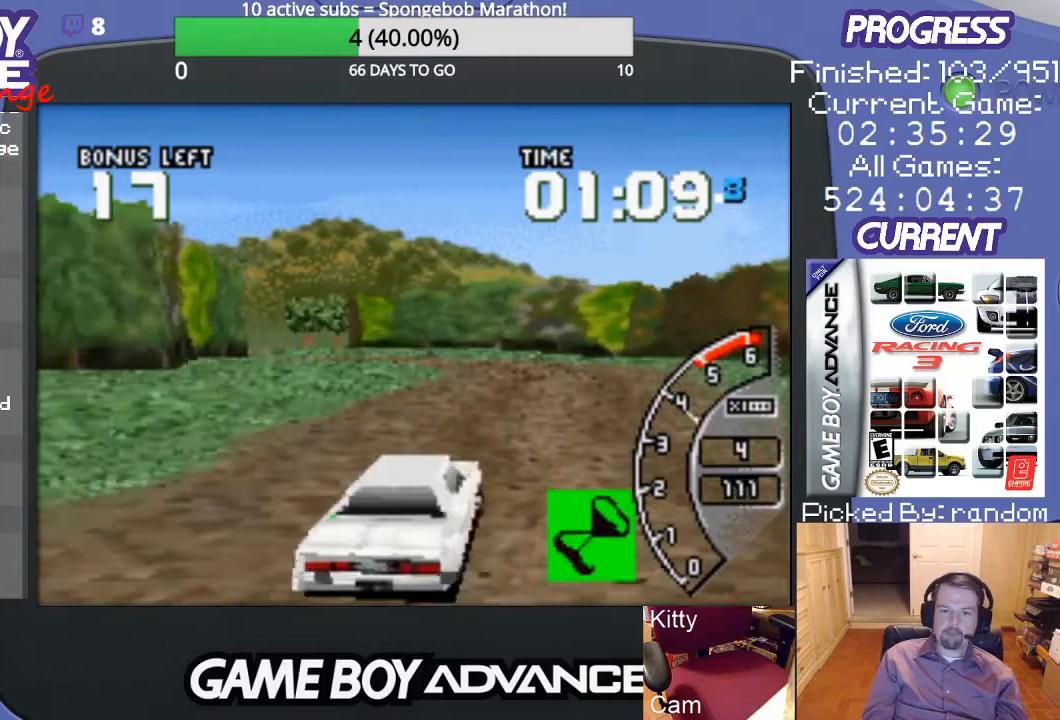
{"buttons": ["A", "DPAD_LEFT"], "events": [[267, "DPAD_LEFT", "down"]]}
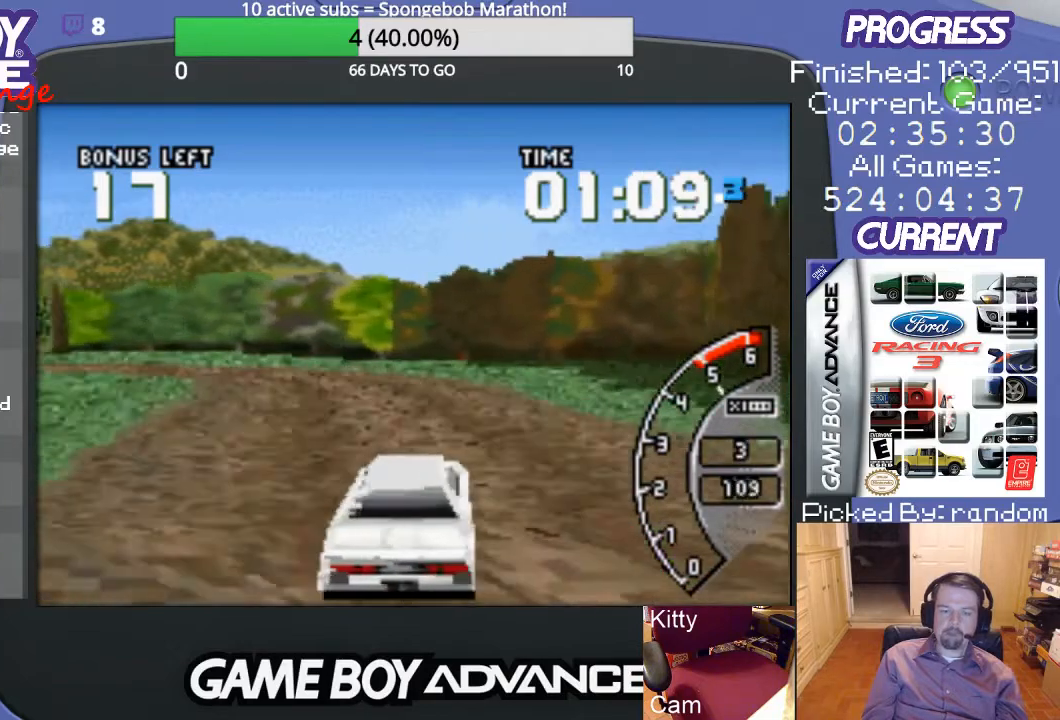
{"buttons": ["A", "DPAD_LEFT"], "events": [[133, "DPAD_LEFT", "up"], [367, "DPAD_LEFT", "down"]]}
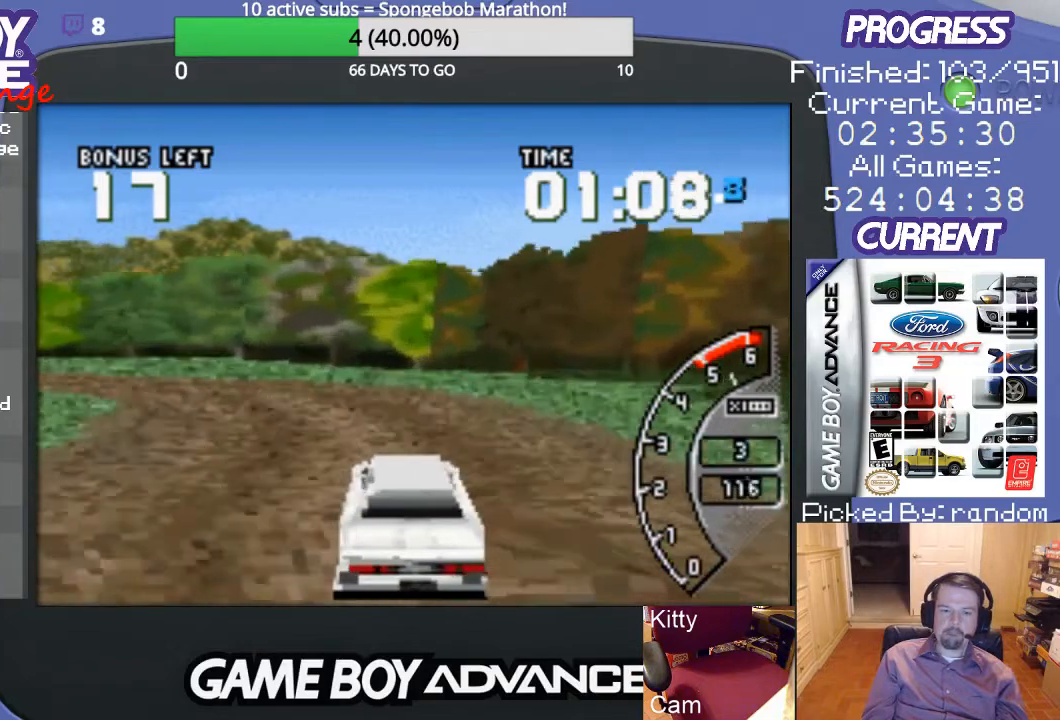
{"buttons": ["A", "DPAD_LEFT"], "events": [[33, "A", "up"], [467, "A", "down"]]}
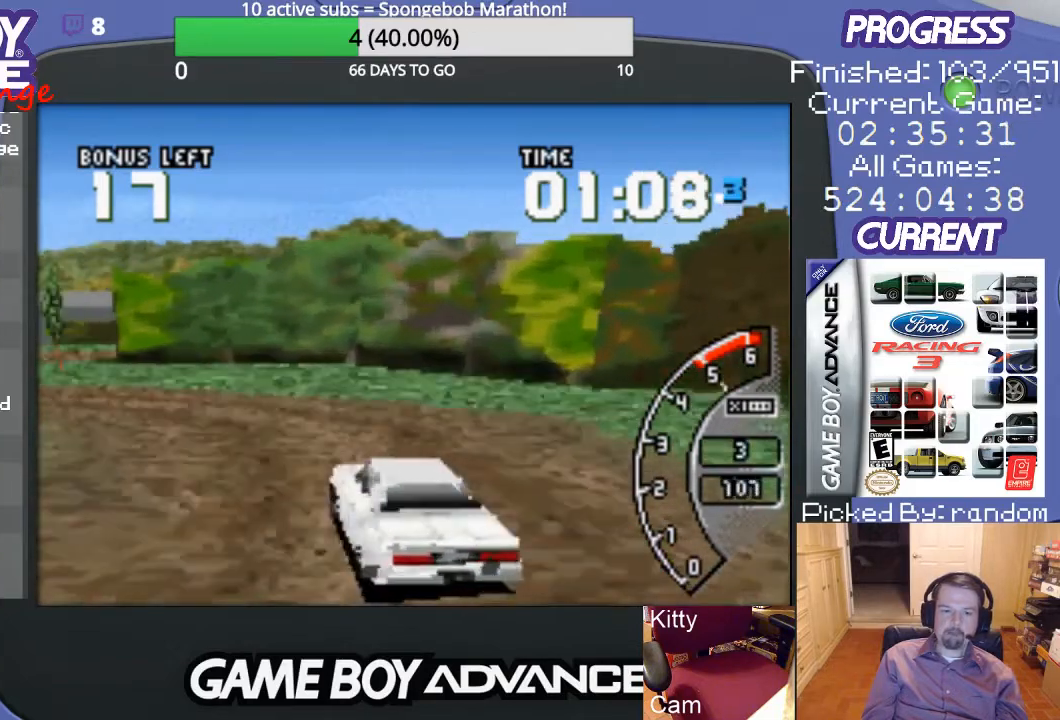
{"buttons": ["A"], "events": [[100, "A", "up"], [133, "A", "down"], [400, "A", "up"], [467, "A", "down"], [467, "DPAD_LEFT", "up"]]}
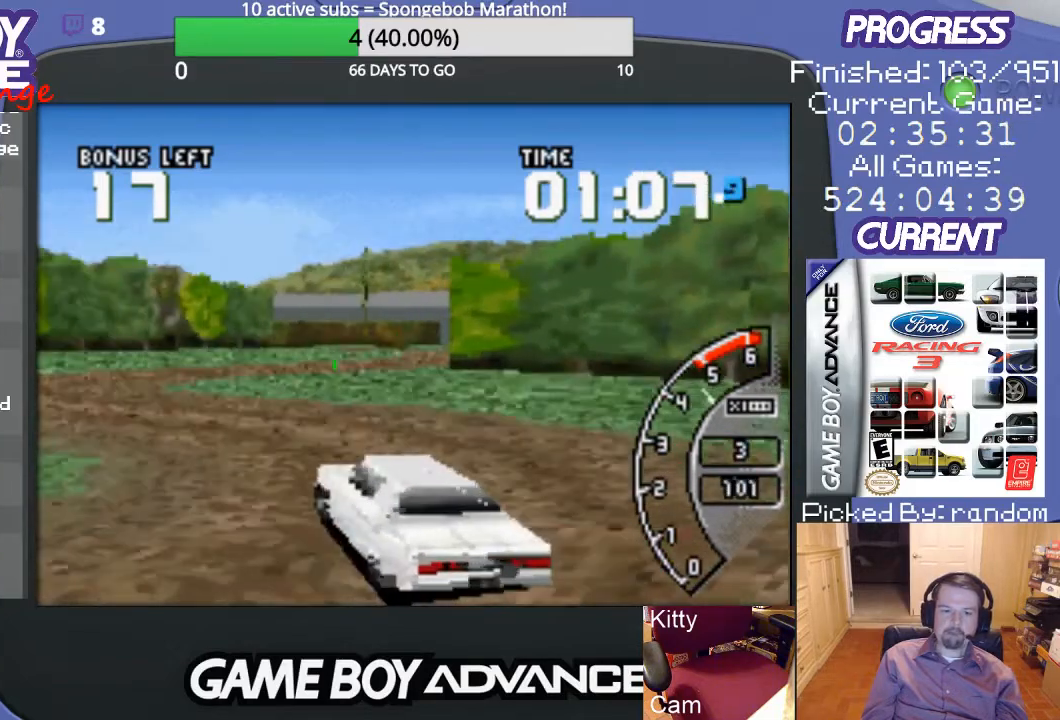
{"buttons": ["A", "DPAD_RIGHT"], "events": [[333, "A", "up"], [333, "DPAD_RIGHT", "down"], [467, "A", "down"]]}
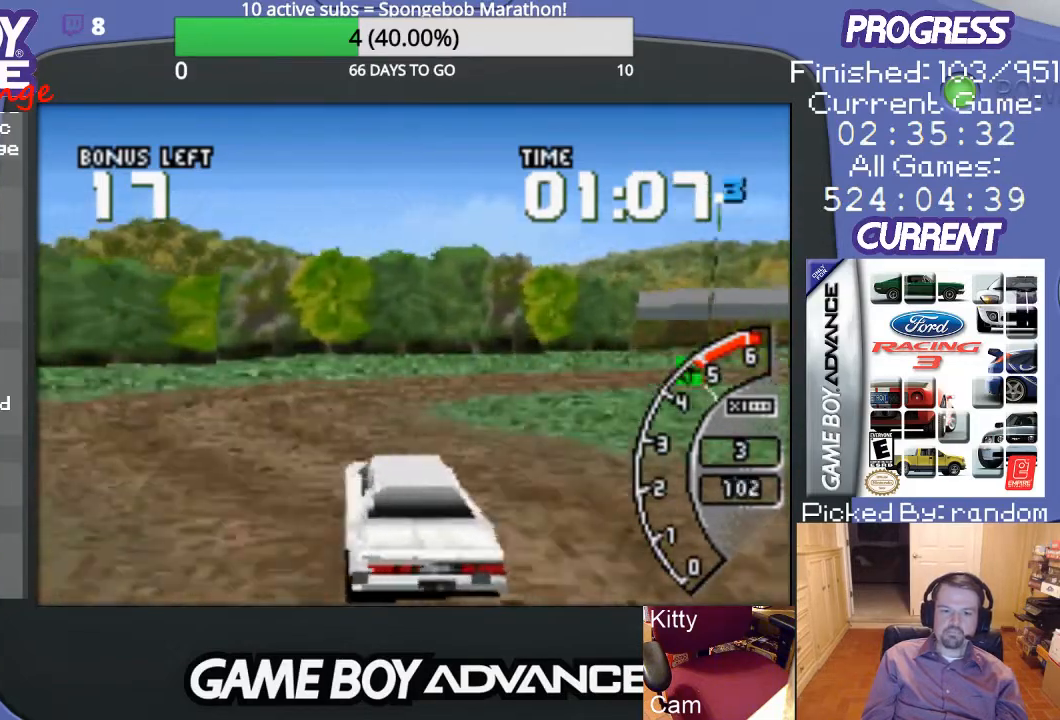
{"buttons": ["DPAD_RIGHT"], "events": [[433, "A", "up"]]}
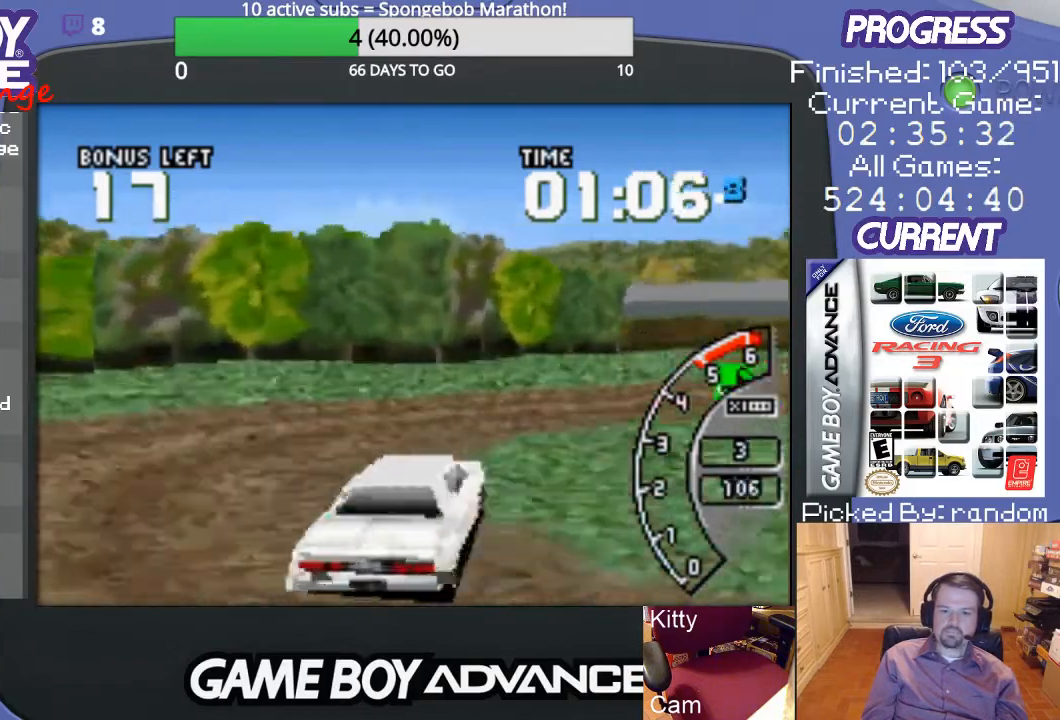
{"buttons": ["DPAD_RIGHT"], "events": []}
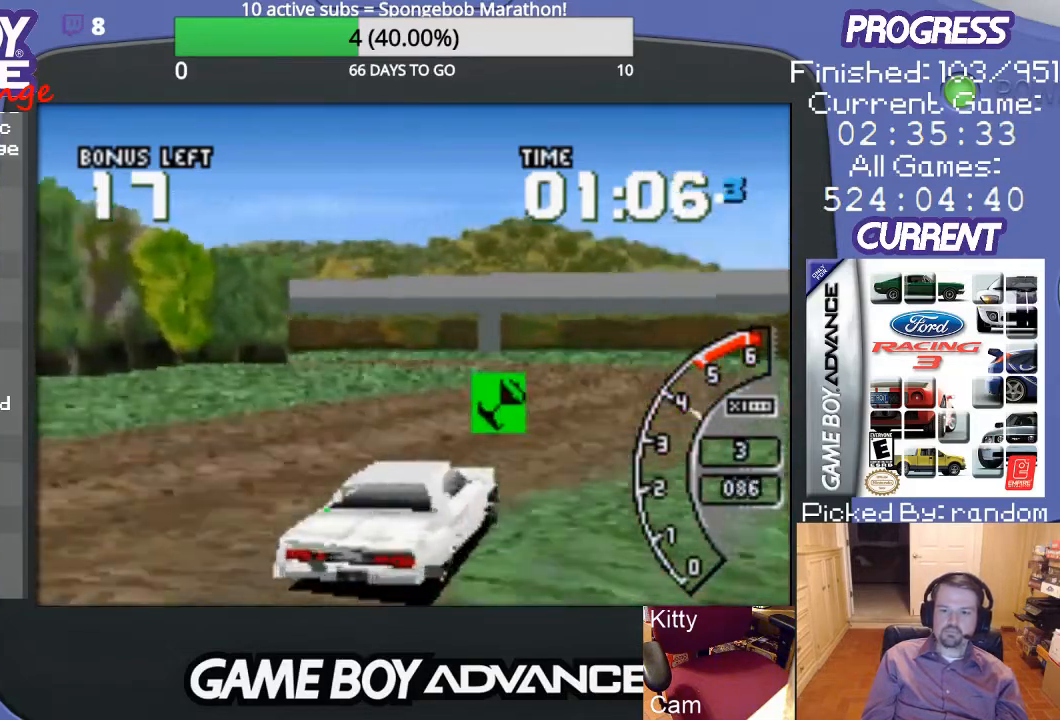
{"buttons": ["A", "DPAD_LEFT"], "events": [[33, "A", "down"], [100, "DPAD_RIGHT", "up"], [300, "DPAD_LEFT", "down"]]}
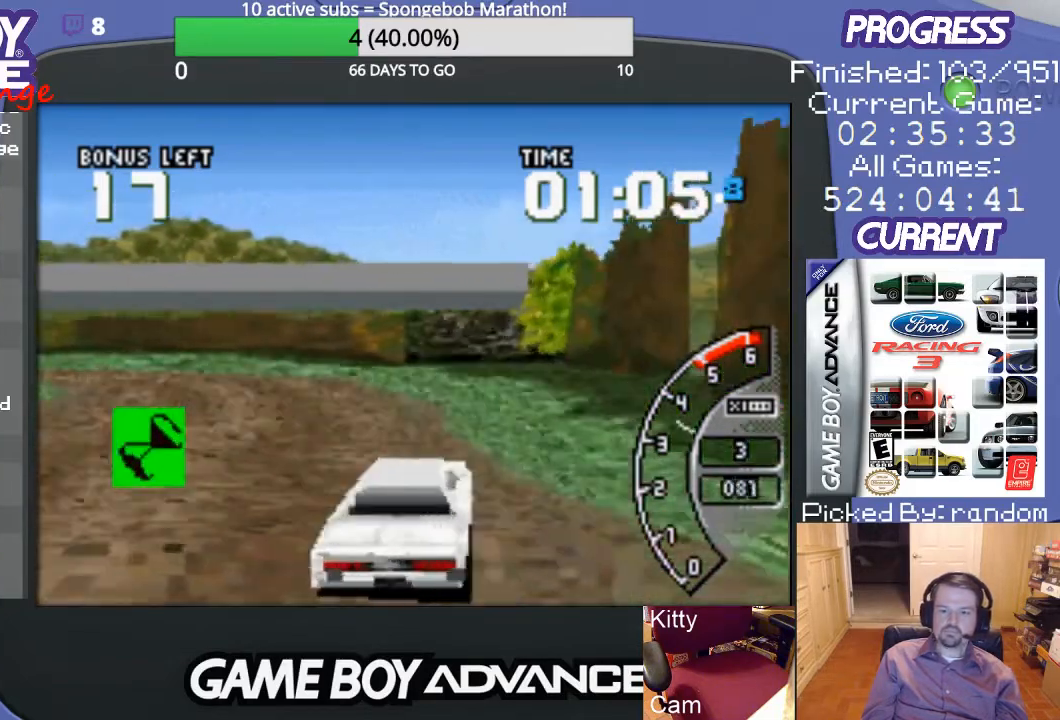
{"buttons": ["A", "DPAD_LEFT"], "events": [[133, "A", "up"], [233, "A", "down"]]}
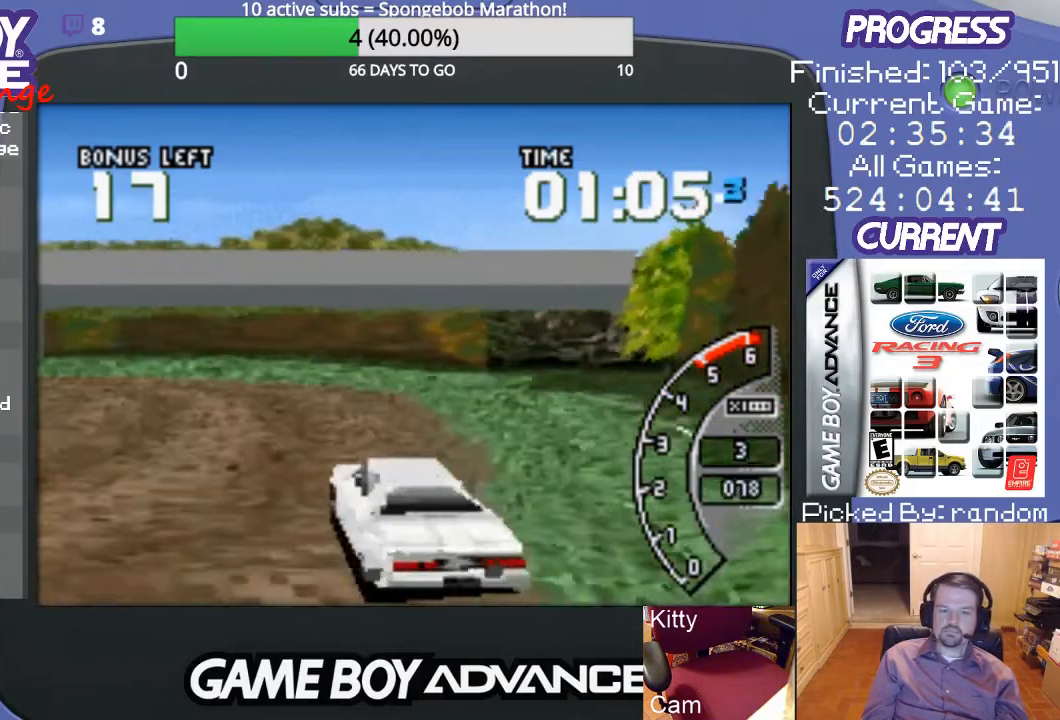
{"buttons": ["A", "DPAD_LEFT"], "events": [[133, "DPAD_LEFT", "up"], [367, "DPAD_LEFT", "down"]]}
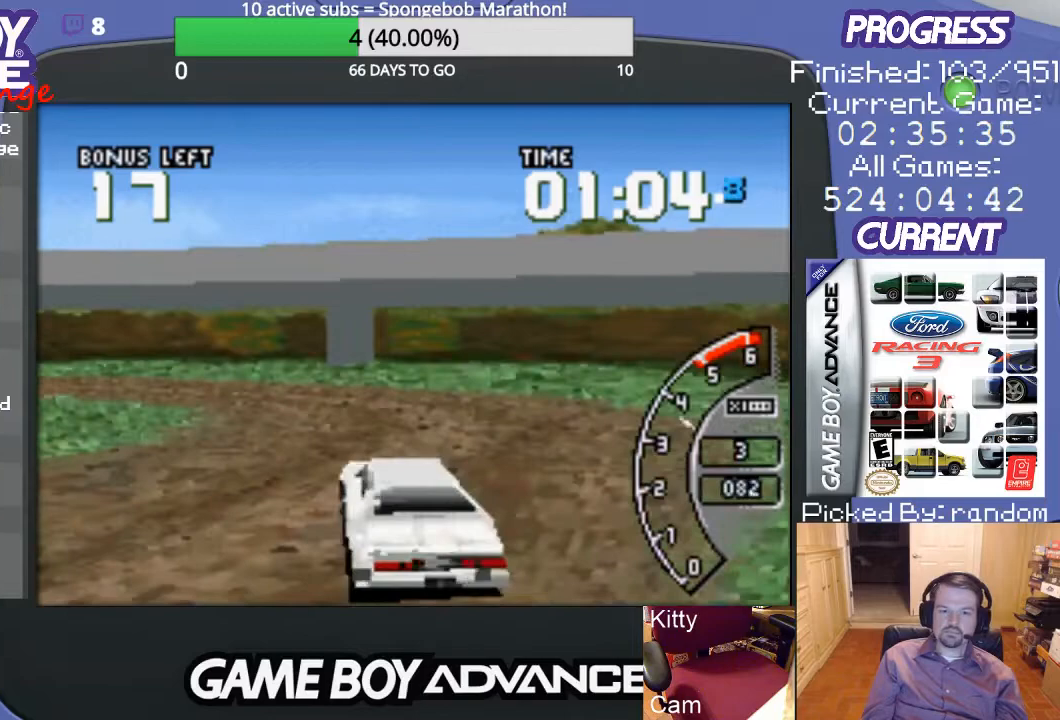
{"buttons": ["A", "DPAD_LEFT"], "events": []}
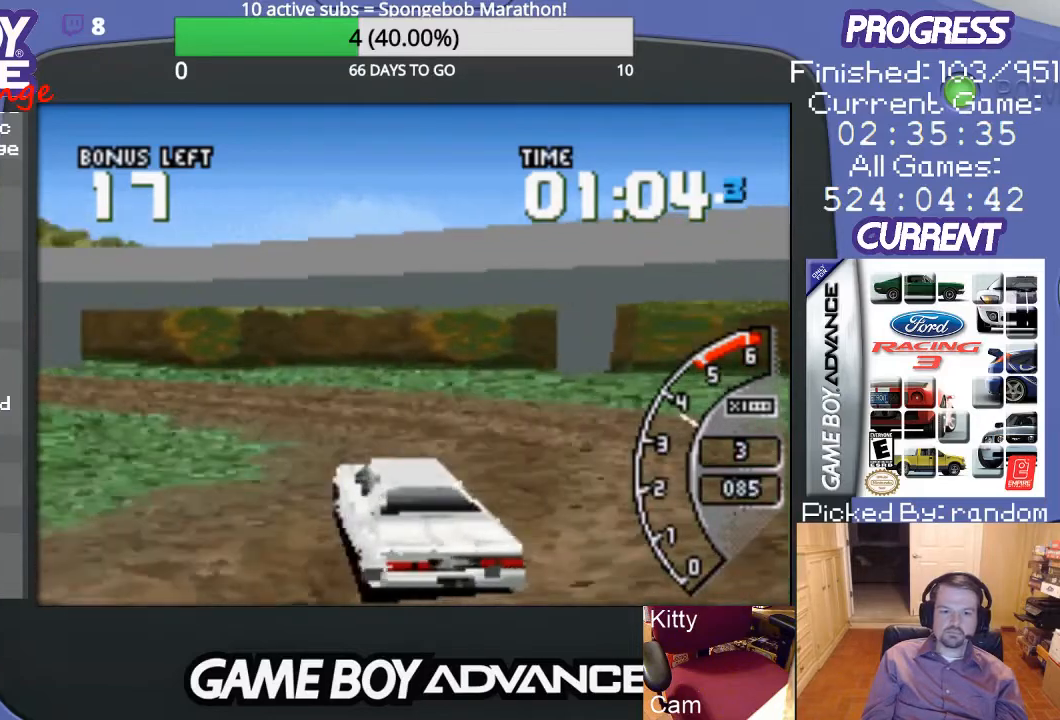
{"buttons": ["A", "DPAD_LEFT"], "events": [[133, "DPAD_LEFT", "up"], [367, "DPAD_LEFT", "down"]]}
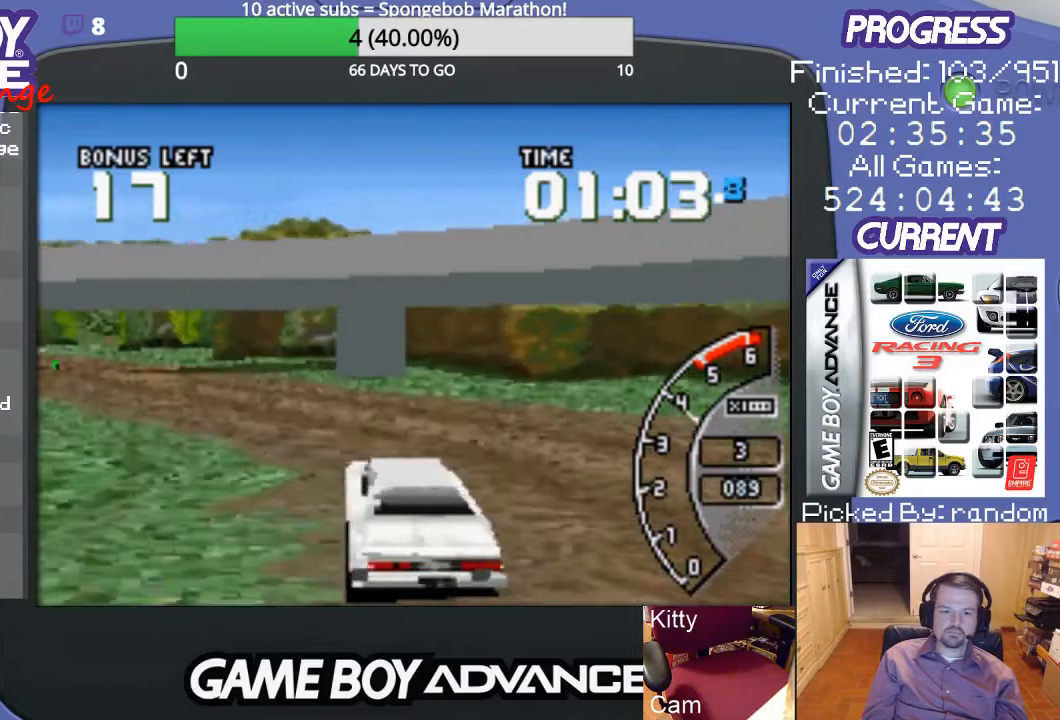
{"buttons": ["A"], "events": [[300, "DPAD_LEFT", "up"]]}
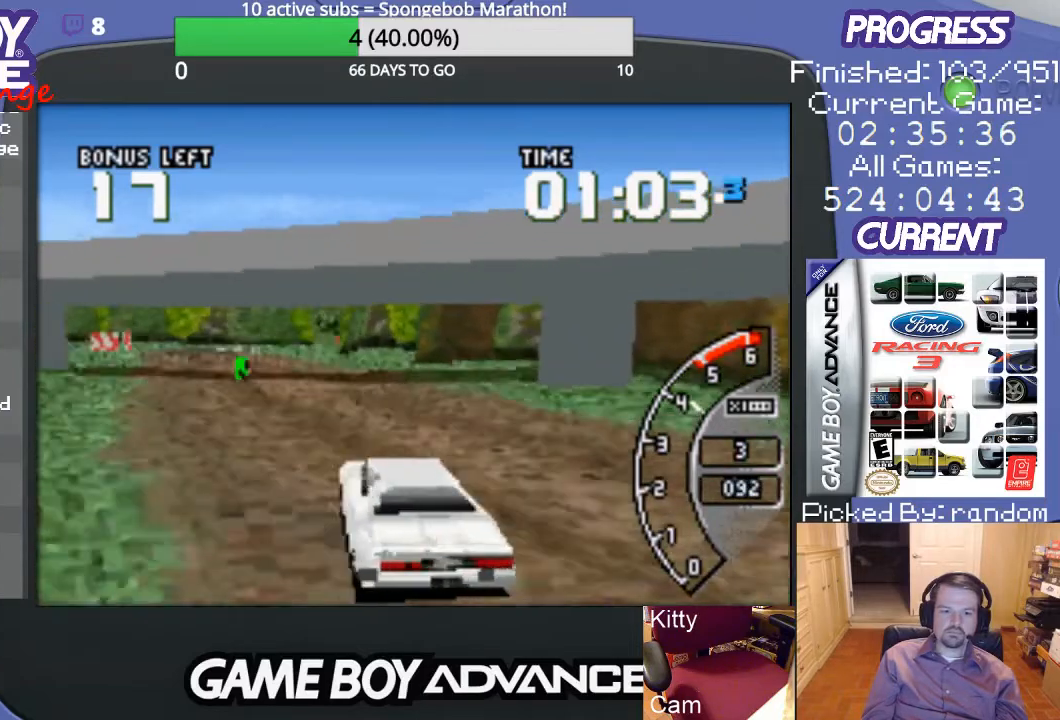
{"buttons": ["A"], "events": [[100, "DPAD_LEFT", "down"], [200, "DPAD_LEFT", "up"]]}
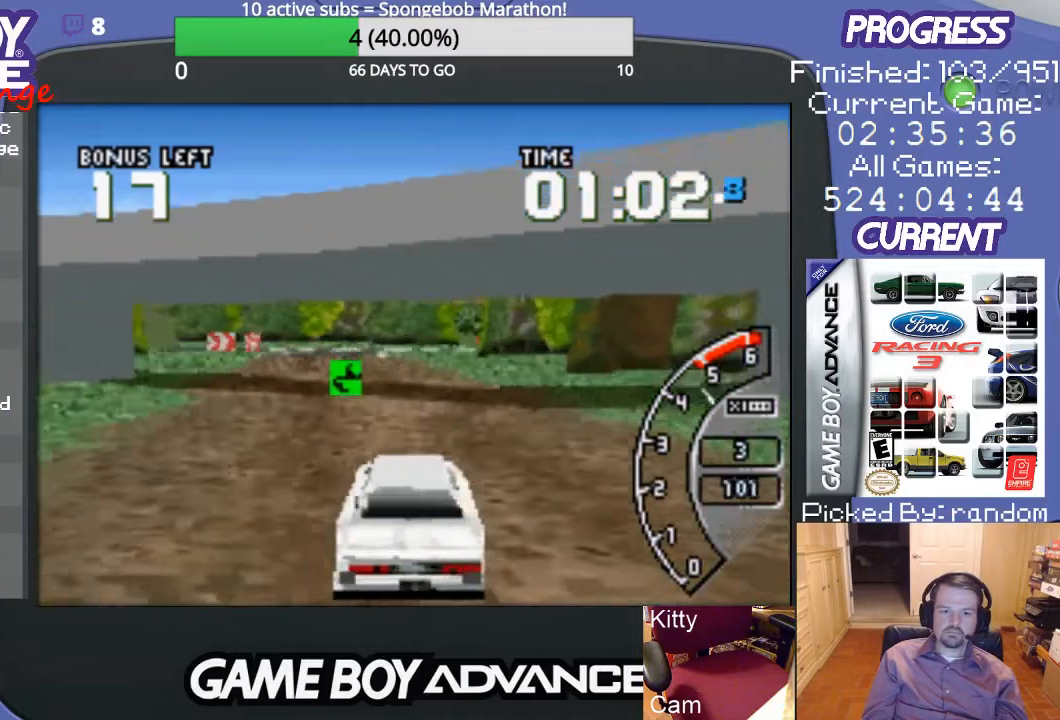
{"buttons": ["DPAD_LEFT"], "events": [[267, "DPAD_LEFT", "down"], [433, "A", "up"]]}
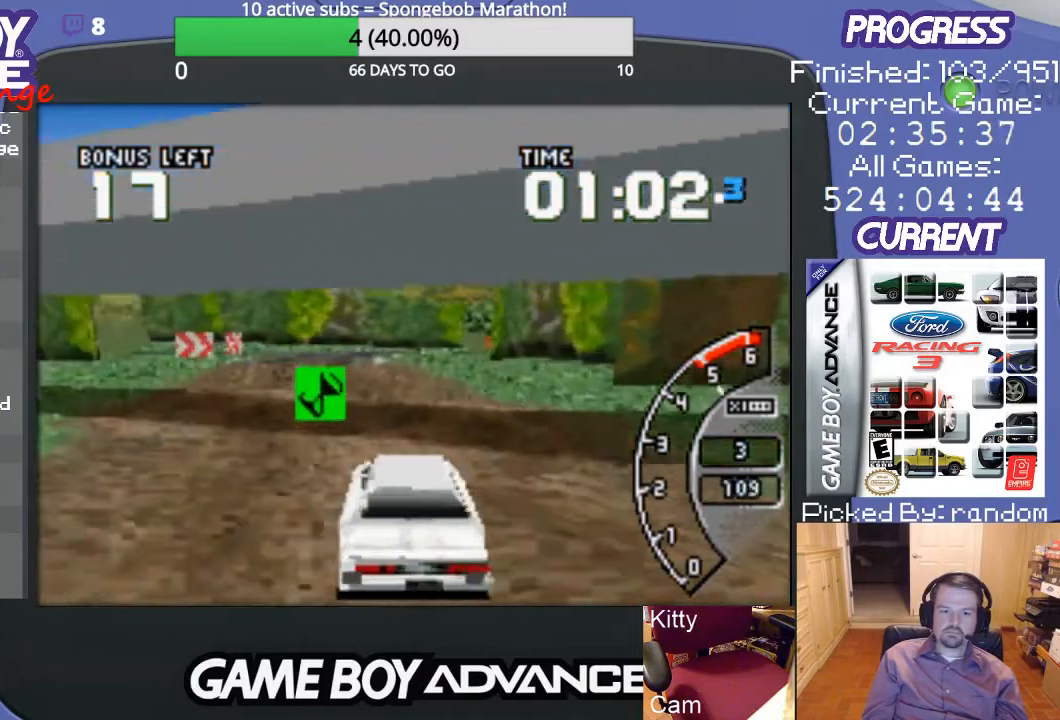
{"buttons": ["A"], "events": [[33, "A", "down"], [67, "DPAD_LEFT", "up"], [333, "DPAD_RIGHT", "down"], [500, "DPAD_RIGHT", "up"]]}
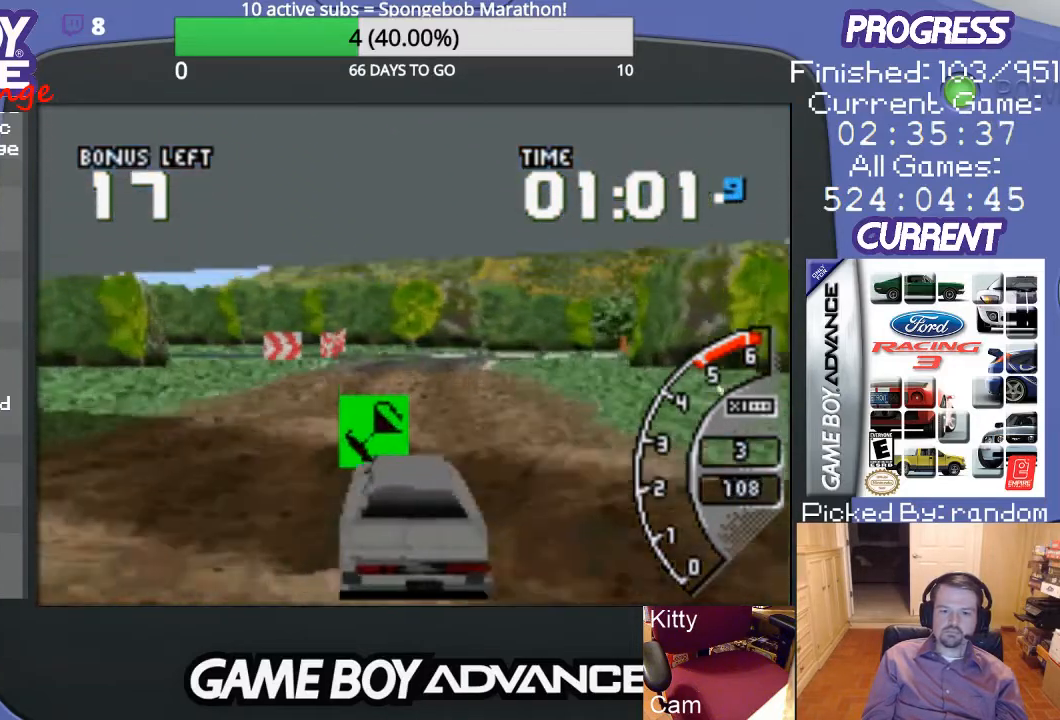
{"buttons": ["A"], "events": [[367, "DPAD_LEFT", "down"], [433, "DPAD_LEFT", "up"]]}
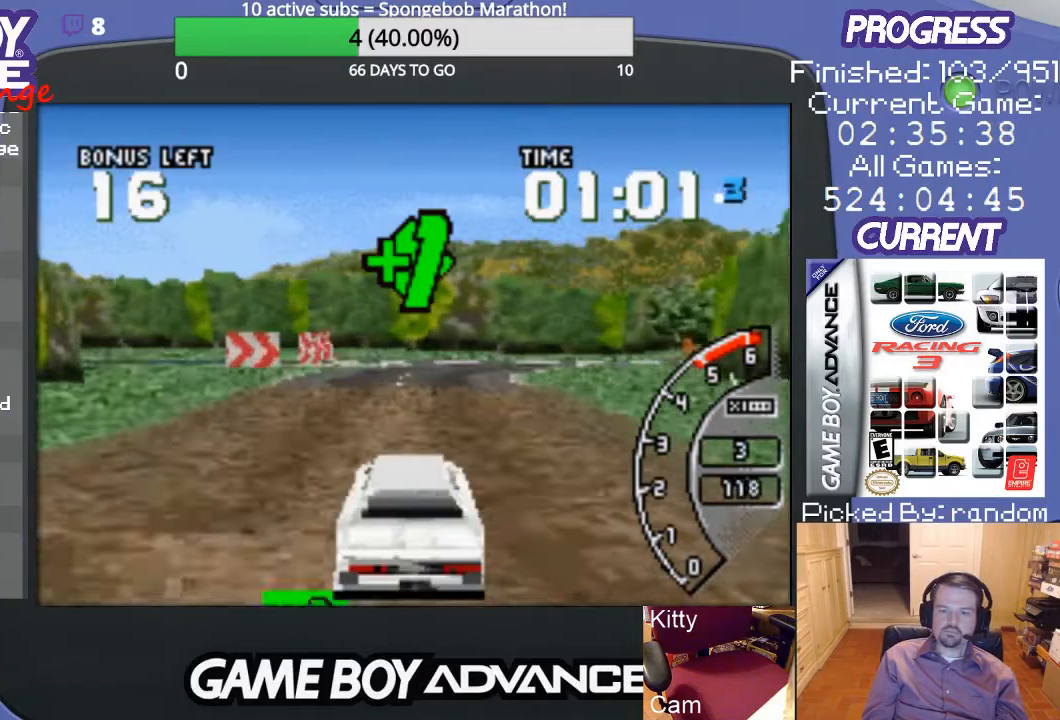
{"buttons": ["A"], "events": [[267, "DPAD_RIGHT", "down"], [433, "DPAD_RIGHT", "up"]]}
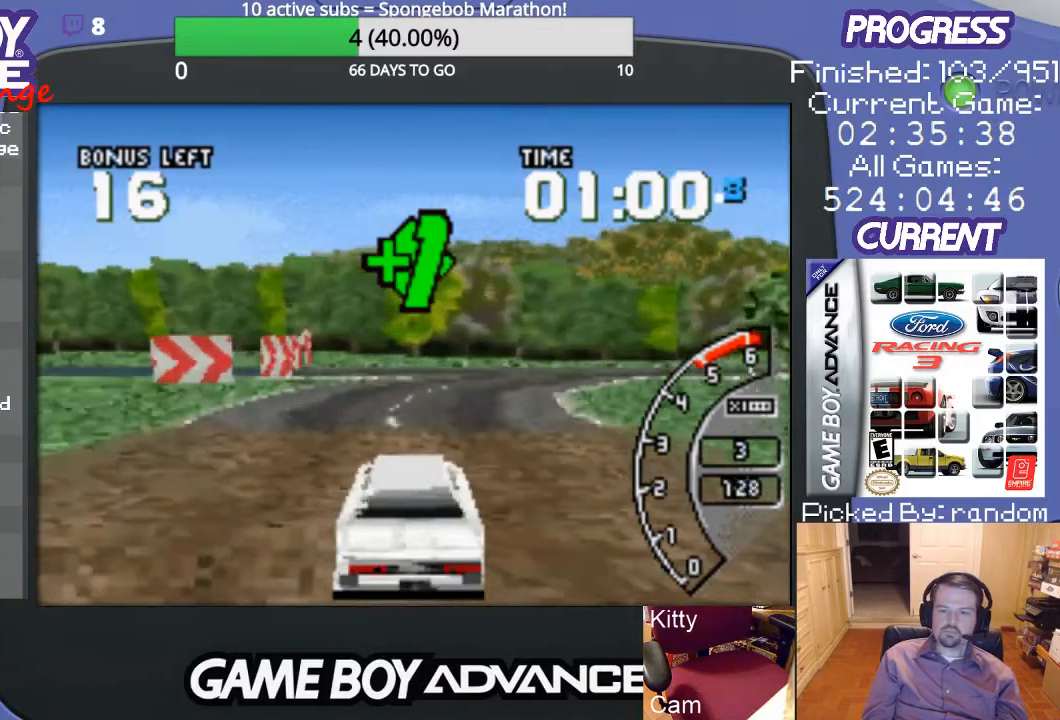
{"buttons": ["DPAD_RIGHT"], "events": [[33, "DPAD_RIGHT", "down"], [233, "DPAD_RIGHT", "up"], [300, "DPAD_RIGHT", "down"], [367, "A", "up"]]}
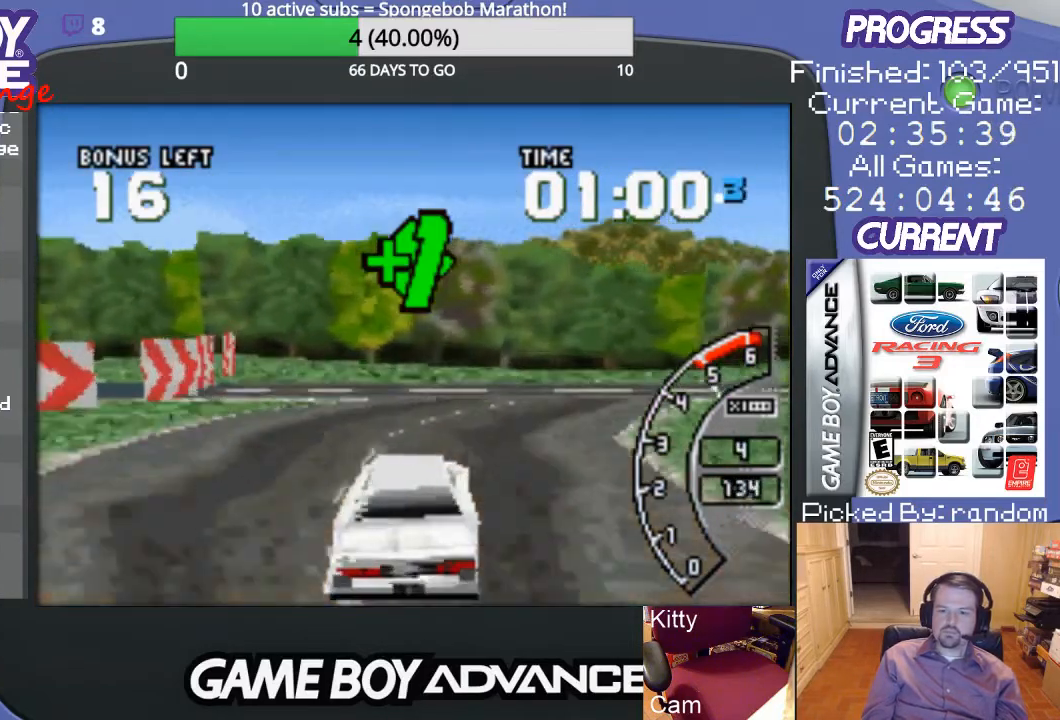
{"buttons": ["A", "DPAD_RIGHT"], "events": [[300, "DPAD_UP", "down"], [500, "A", "down"], [500, "DPAD_UP", "up"]]}
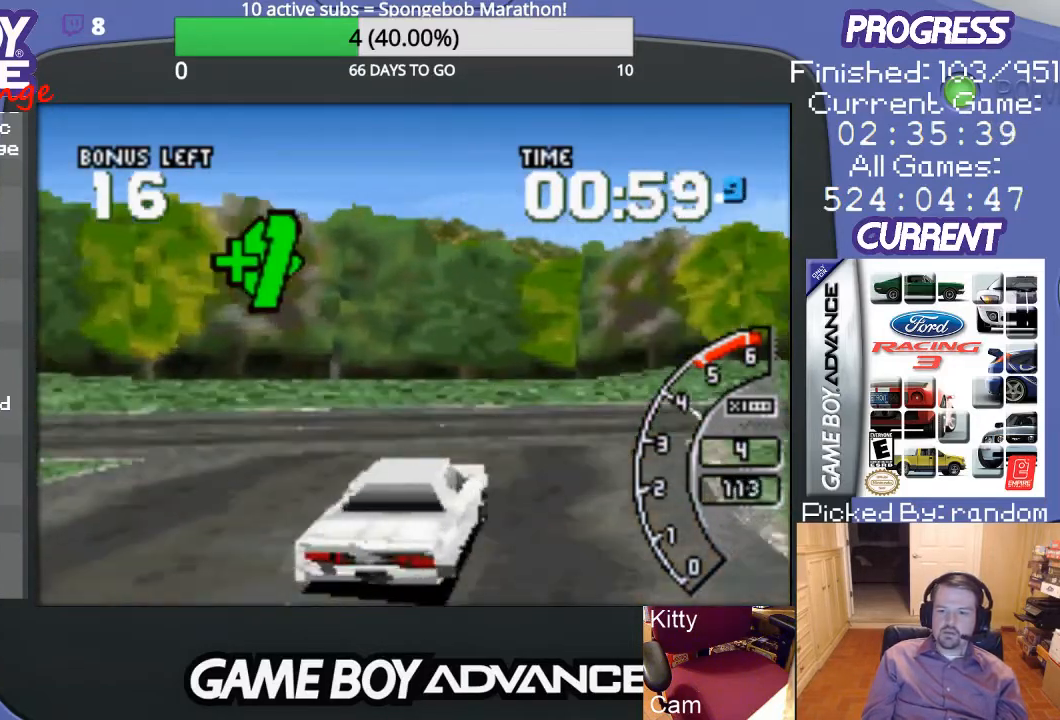
{"buttons": ["DPAD_UP", "DPAD_RIGHT"], "events": [[67, "DPAD_UP", "down"], [100, "A", "up"], [100, "DPAD_UP", "up"], [200, "A", "down"], [267, "A", "up"], [267, "DPAD_UP", "down"]]}